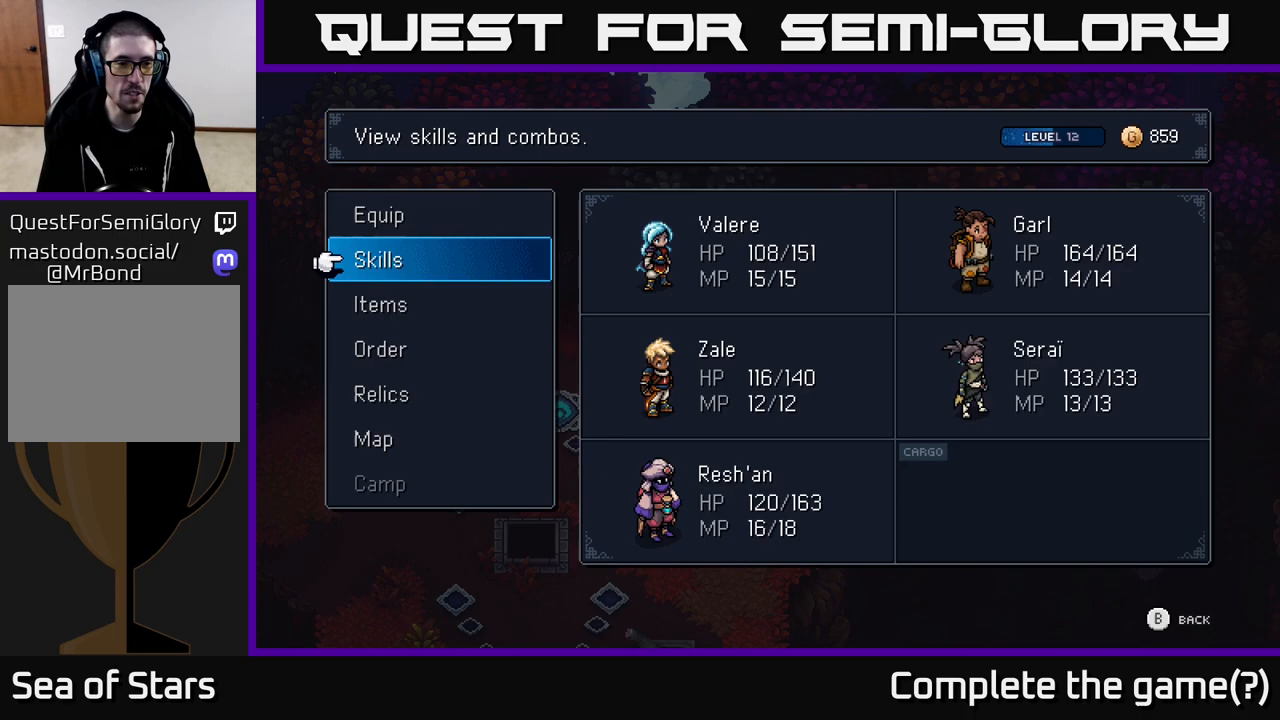
Gameplay with a controller (Xbox layout); each line is a JSON object with the inputs held at the frame after it. "events" lists button and stick changes between this image and that frame as [ms after this image, input, new state], when the widget could be followed in between.
{"buttons": [], "left_stick": "center", "right_stick": "center", "events": []}
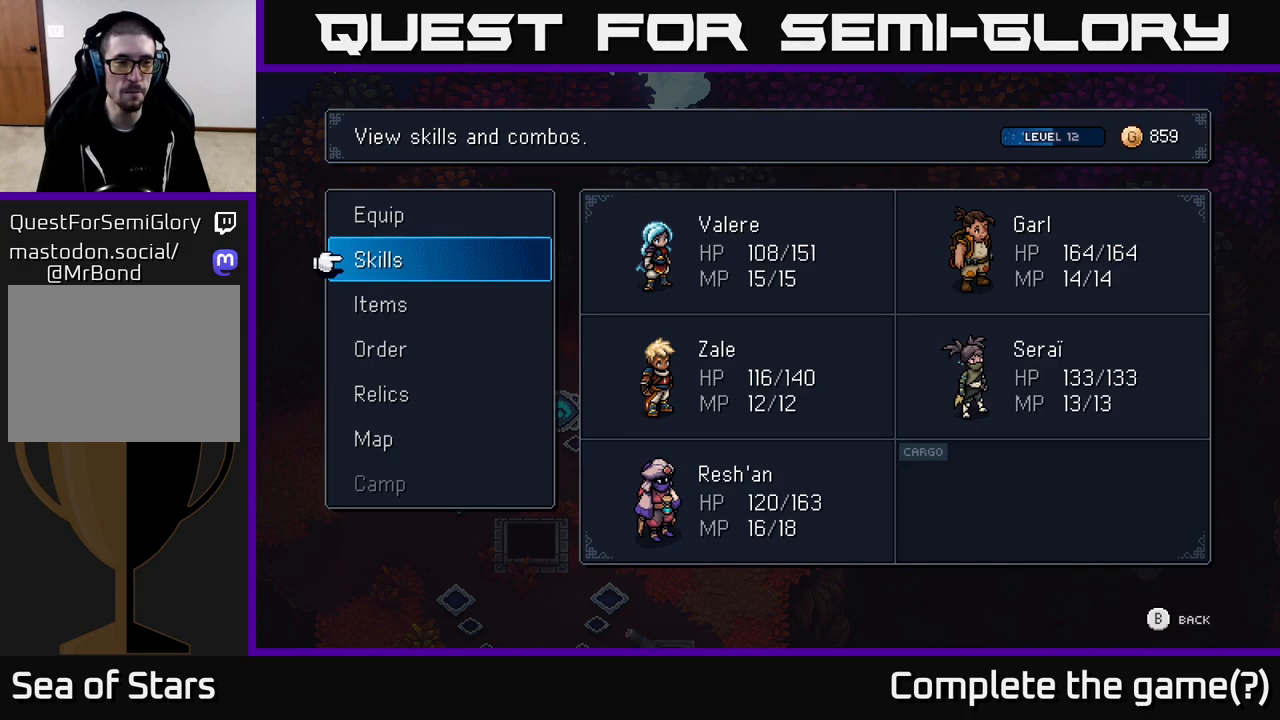
{"buttons": [], "left_stick": "center", "right_stick": "center", "events": [[267, "A", "down"], [317, "A", "up"]]}
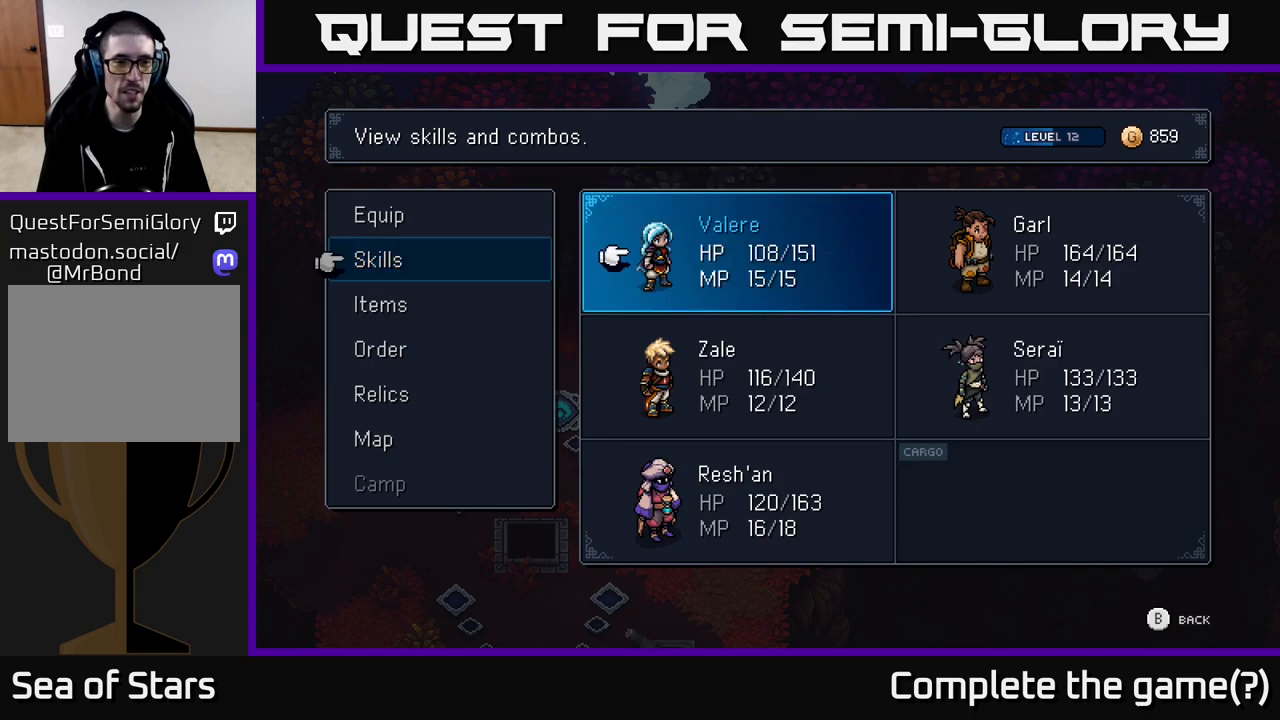
{"buttons": ["DPAD_DOWN"], "left_stick": "center", "right_stick": "center", "events": [[117, "B", "down"], [200, "B", "up"], [450, "DPAD_DOWN", "down"]]}
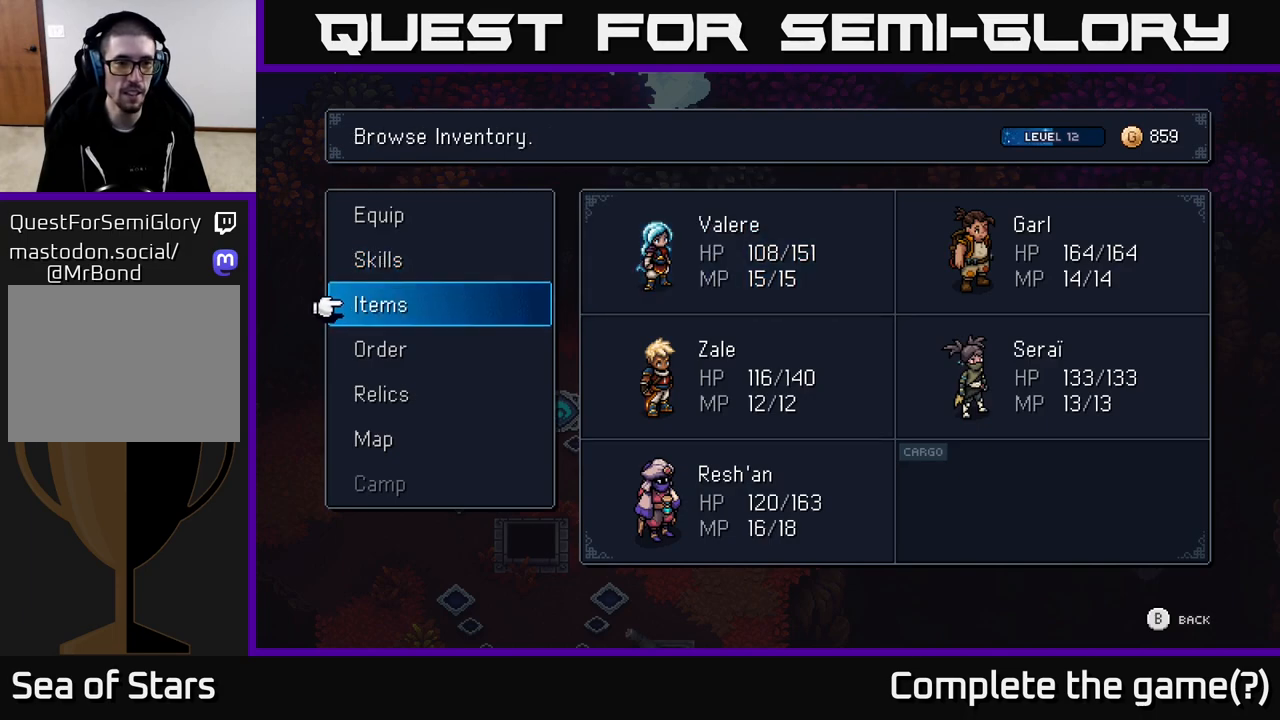
{"buttons": [], "left_stick": "center", "right_stick": "center", "events": [[50, "DPAD_DOWN", "up"], [217, "DPAD_UP", "down"], [333, "DPAD_UP", "up"]]}
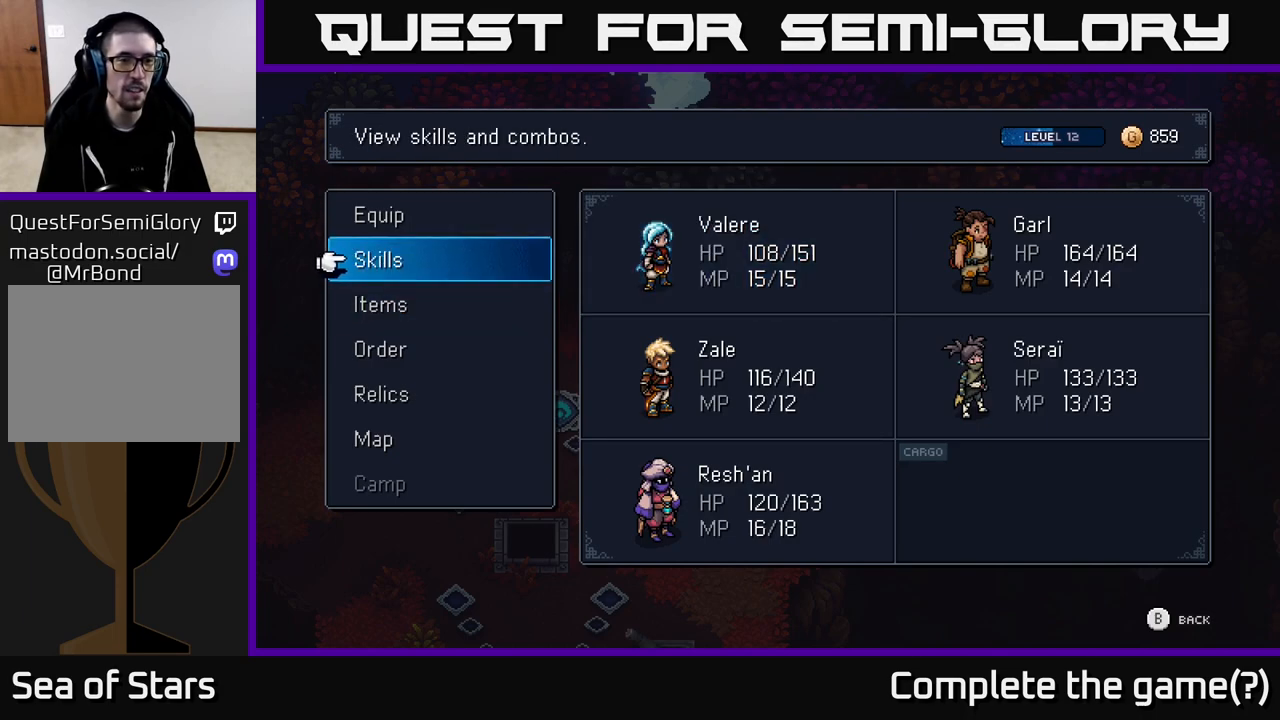
{"buttons": [], "left_stick": "center", "right_stick": "center", "events": [[17, "A", "down"], [50, "A", "up"], [133, "DPAD_DOWN", "down"], [200, "DPAD_DOWN", "up"], [283, "DPAD_DOWN", "down"], [350, "DPAD_DOWN", "up"], [400, "A", "down"], [483, "A", "up"]]}
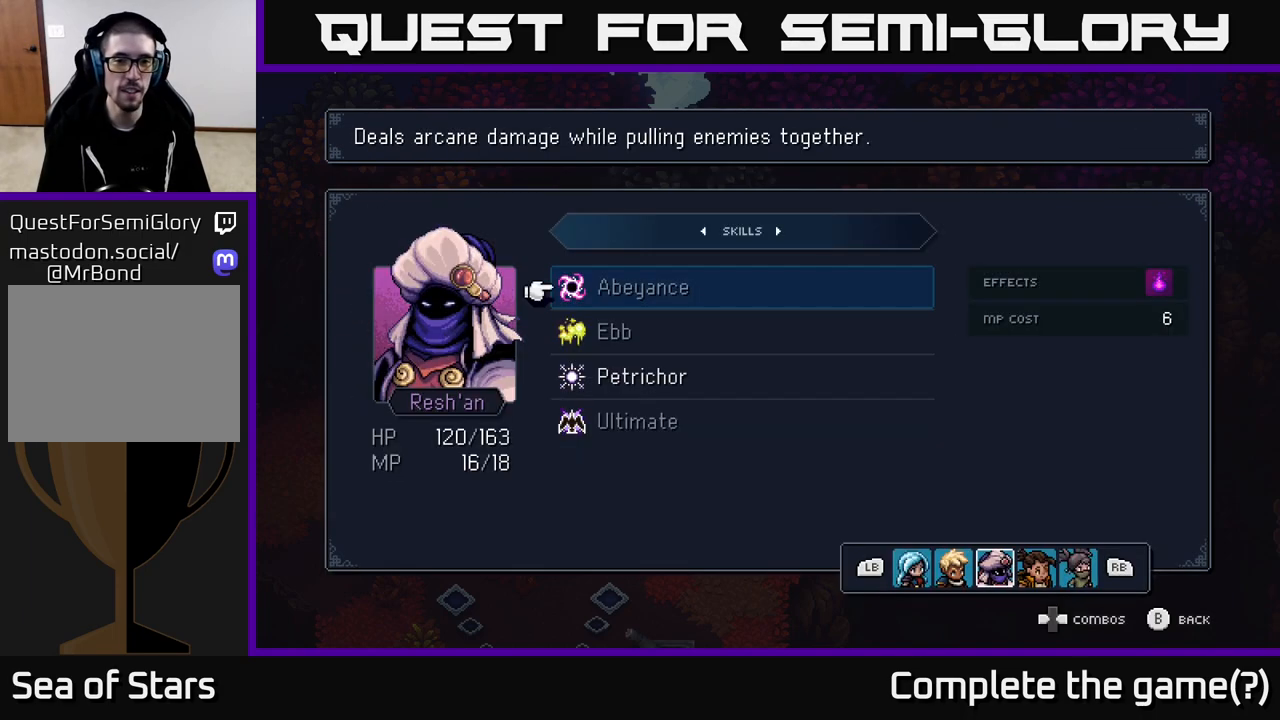
{"buttons": [], "left_stick": "center", "right_stick": "center", "events": []}
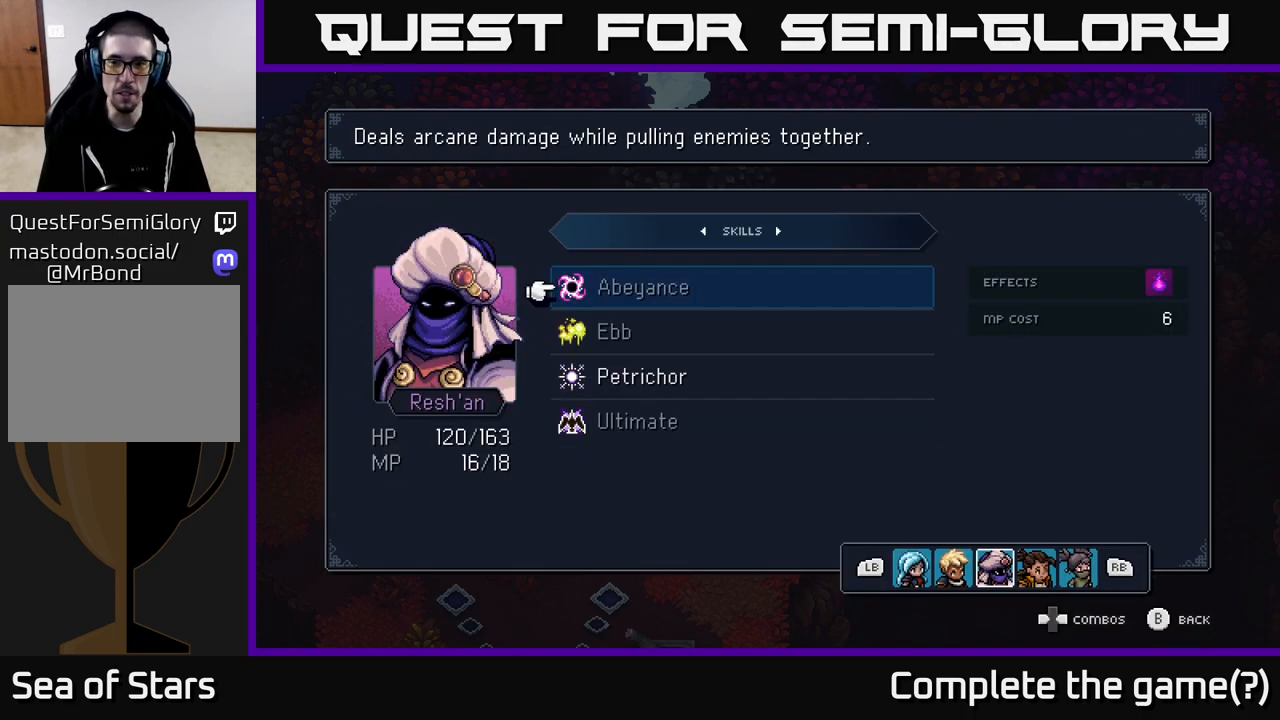
{"buttons": [], "left_stick": "center", "right_stick": "center", "events": [[383, "DPAD_DOWN", "down"], [450, "DPAD_DOWN", "up"]]}
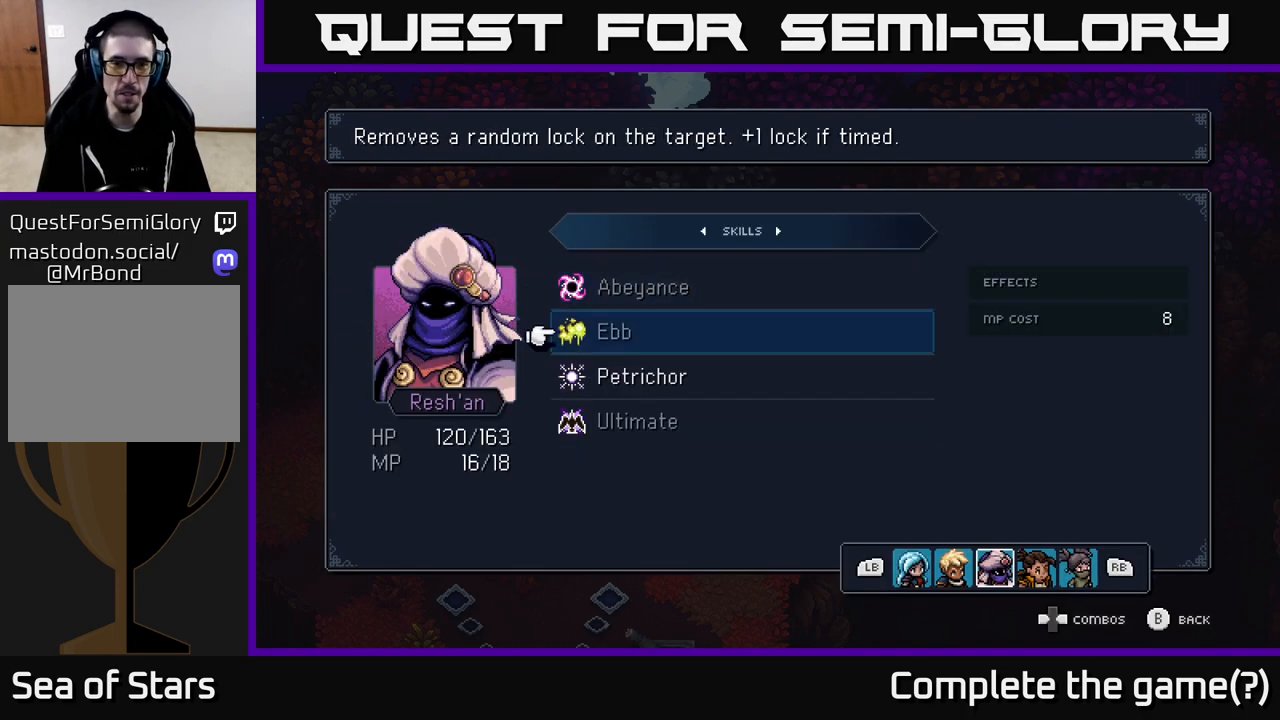
{"buttons": [], "left_stick": "center", "right_stick": "center", "events": [[200, "R1", "down"], [267, "R1", "up"]]}
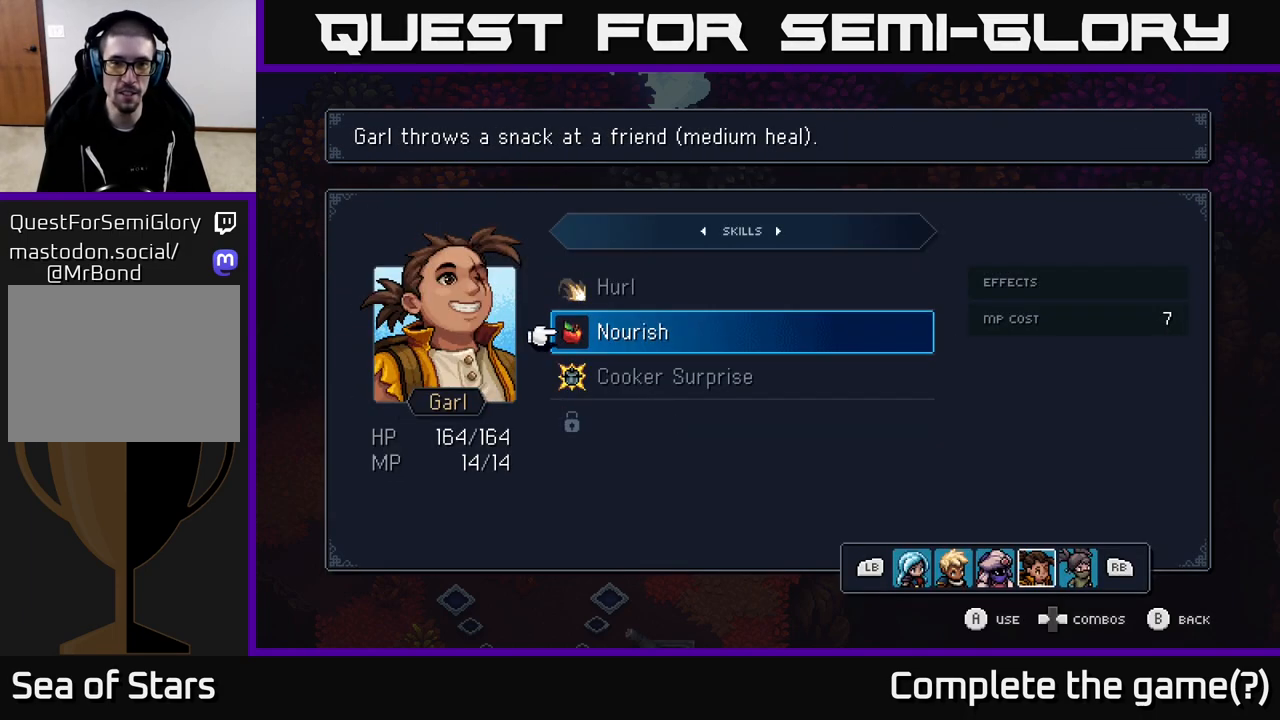
{"buttons": [], "left_stick": "center", "right_stick": "center", "events": [[367, "L1", "down"], [467, "L1", "up"]]}
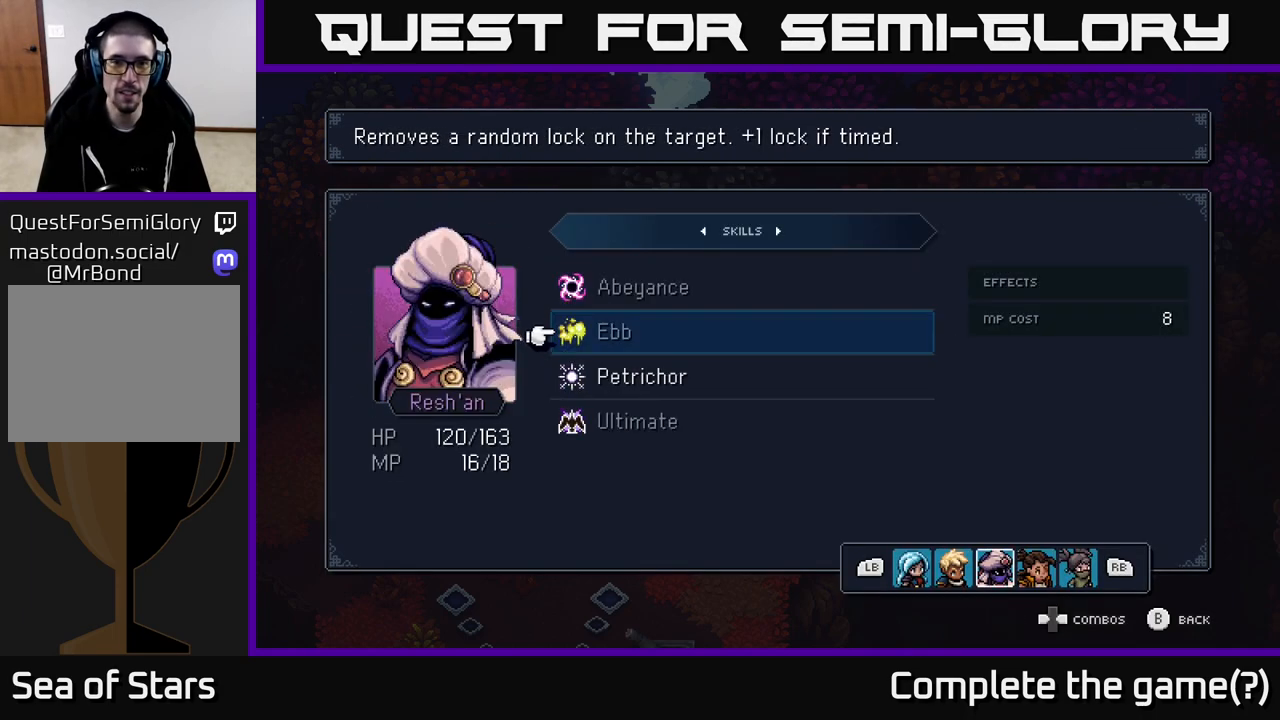
{"buttons": [], "left_stick": "center", "right_stick": "center", "events": [[100, "DPAD_RIGHT", "down"], [233, "DPAD_RIGHT", "up"]]}
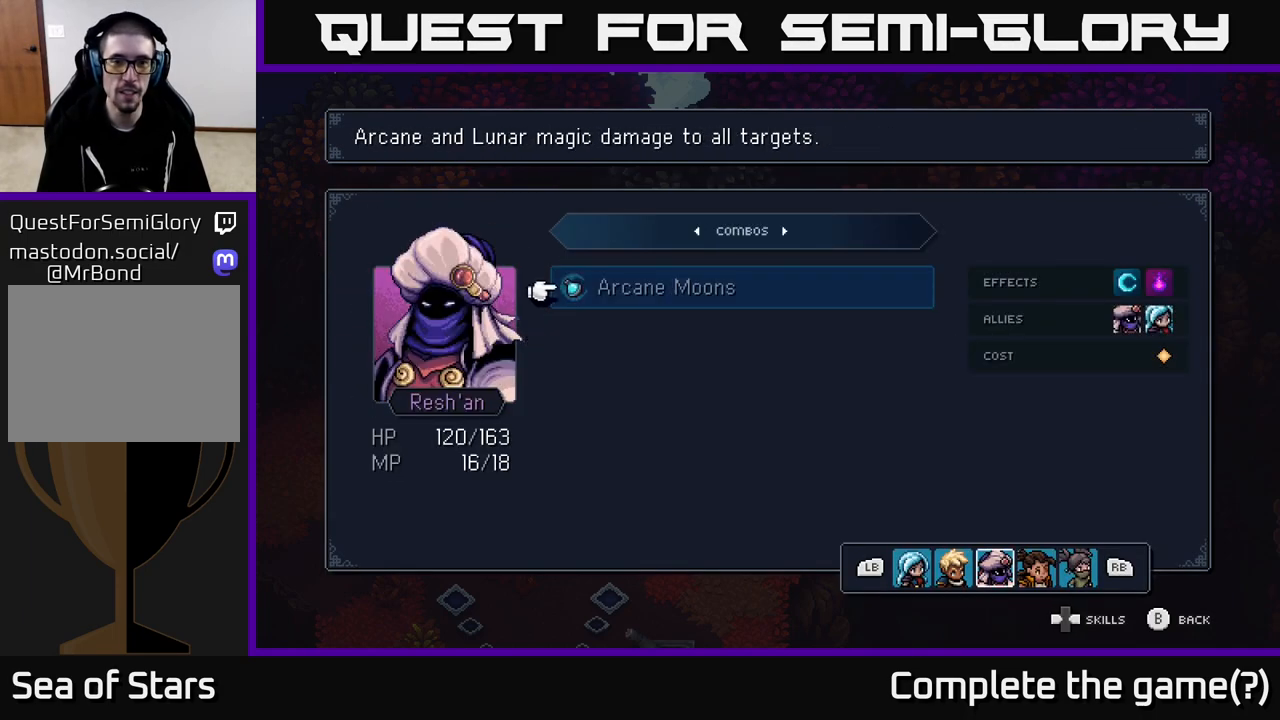
{"buttons": [], "left_stick": "center", "right_stick": "center", "events": []}
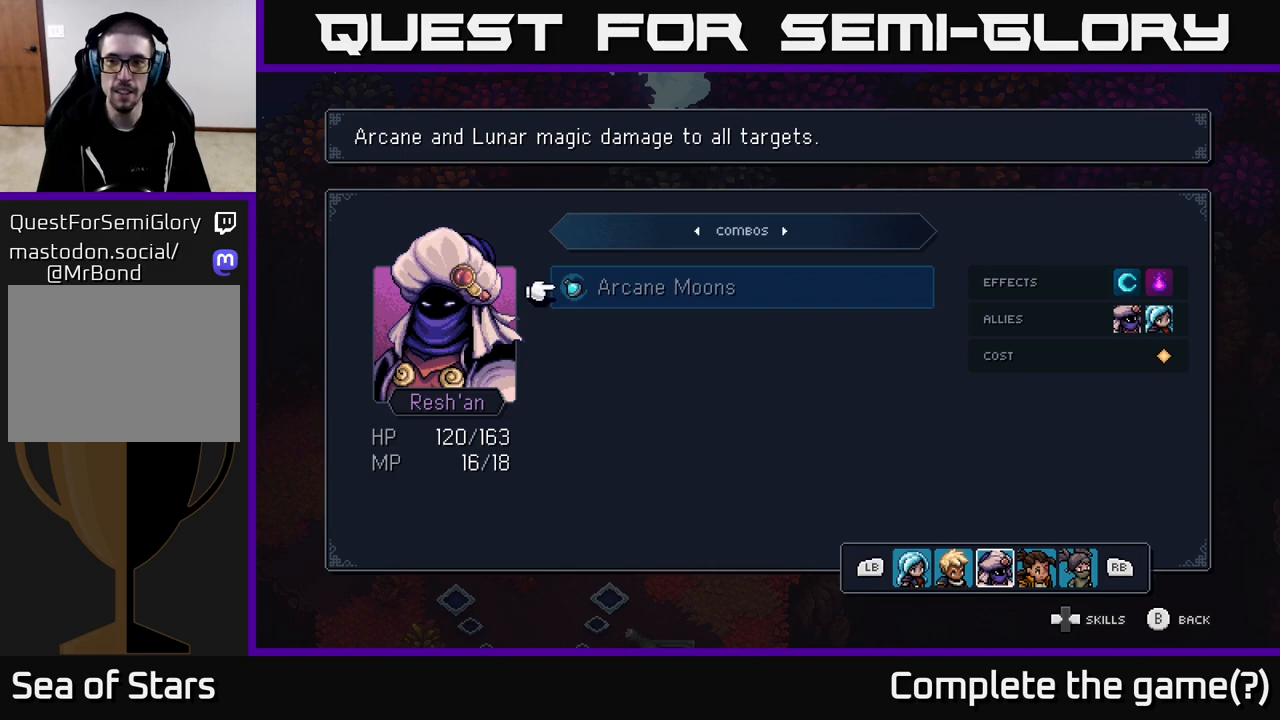
{"buttons": [], "left_stick": "center", "right_stick": "center", "events": []}
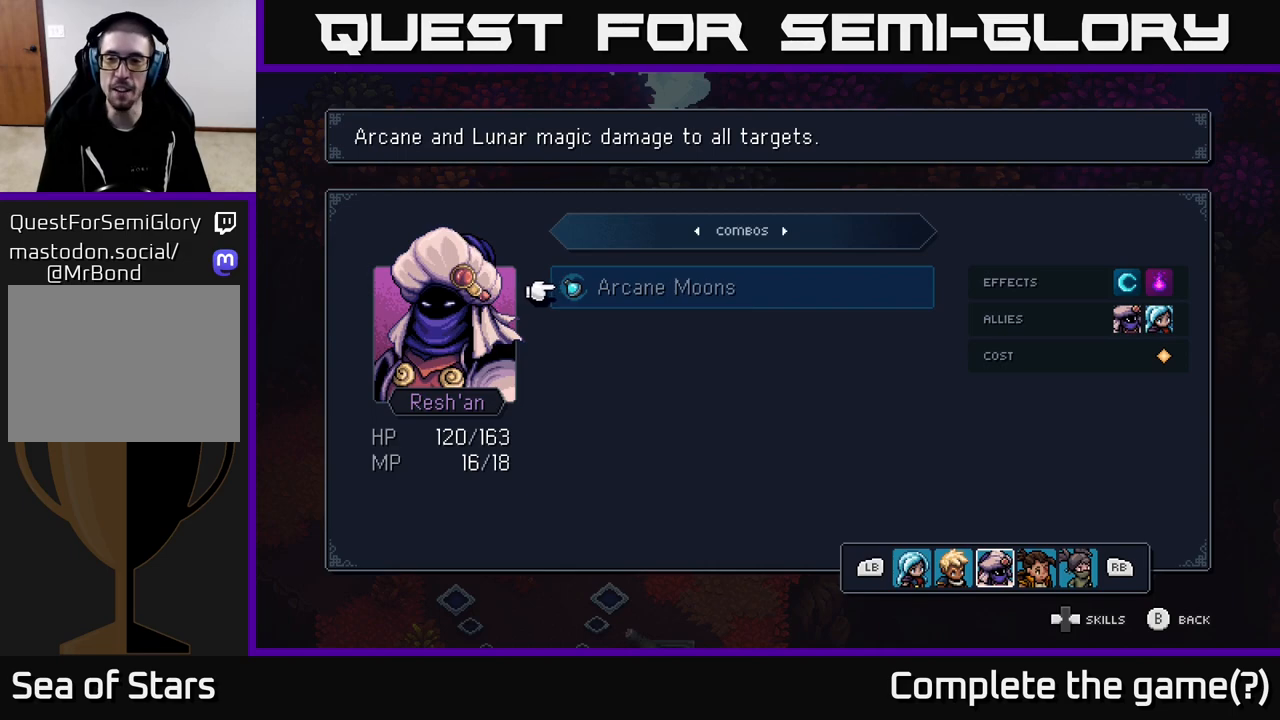
{"buttons": ["B"], "left_stick": "center", "right_stick": "center", "events": [[467, "B", "down"]]}
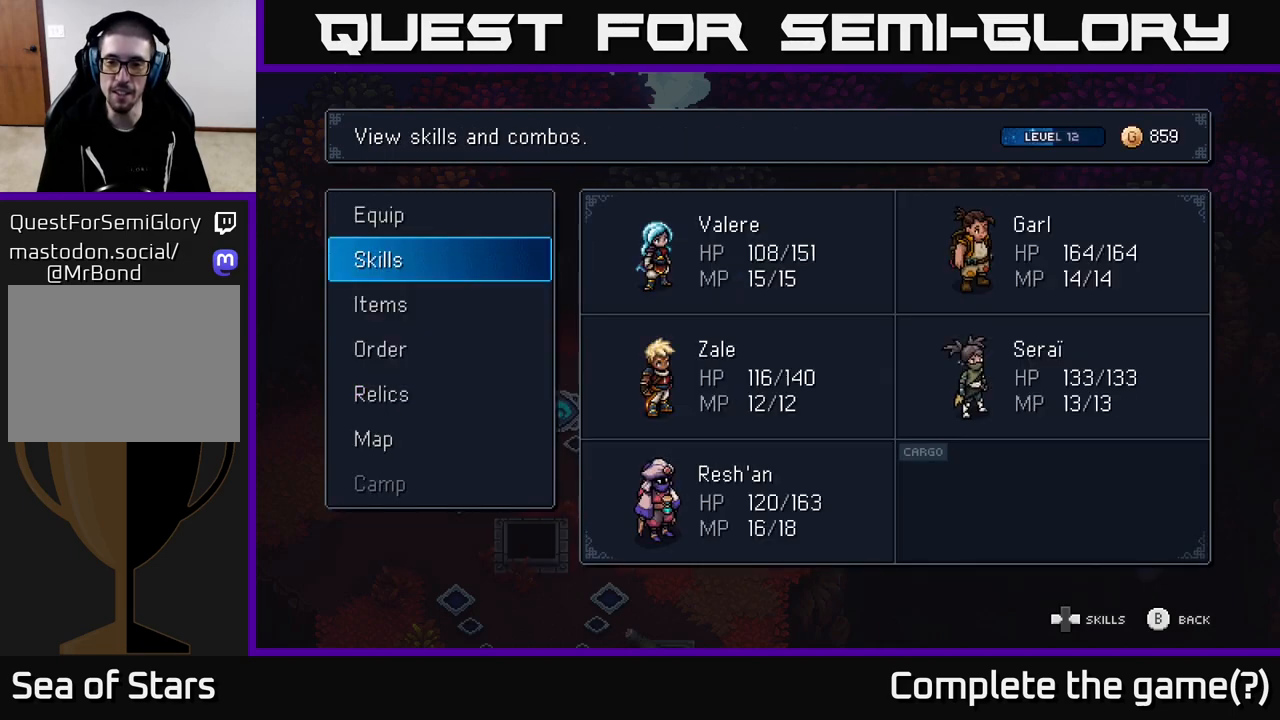
{"buttons": [], "left_stick": "center", "right_stick": "center", "events": [[33, "B", "up"], [250, "B", "down"], [317, "B", "up"]]}
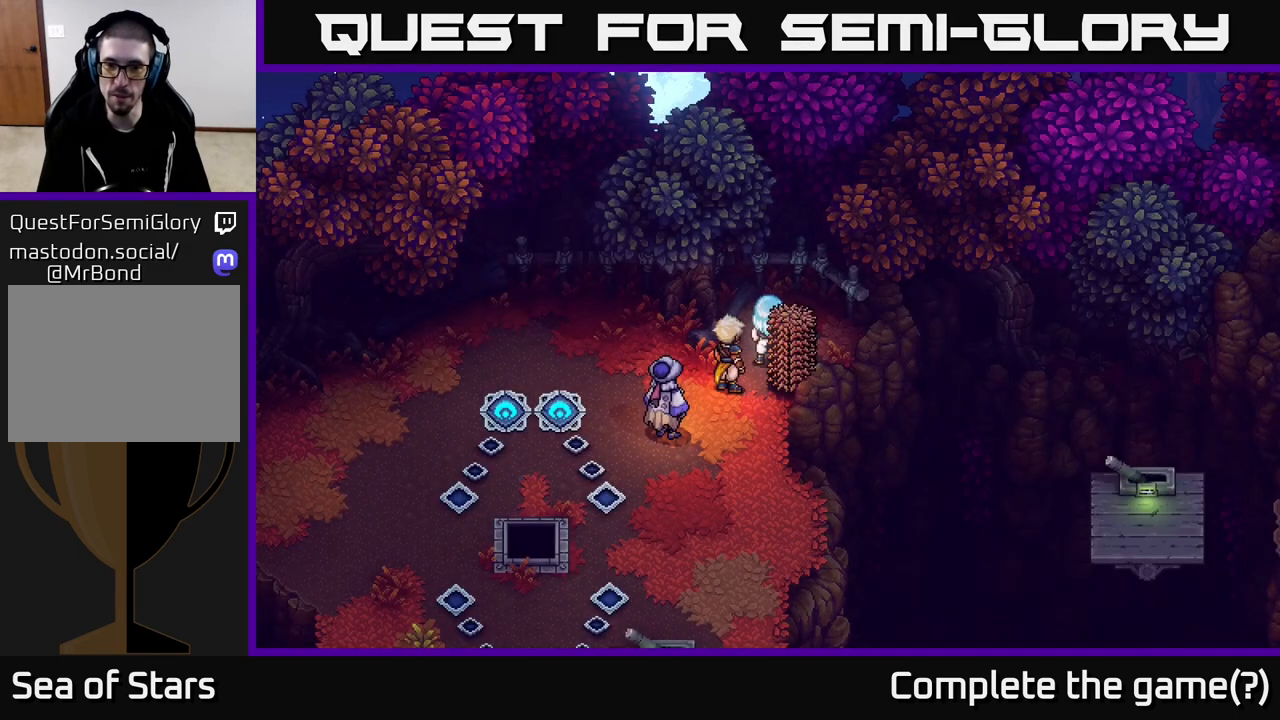
{"buttons": [], "left_stick": "down", "right_stick": "center", "events": [[117, "left_stick", "down-left"], [417, "left_stick", "down"]]}
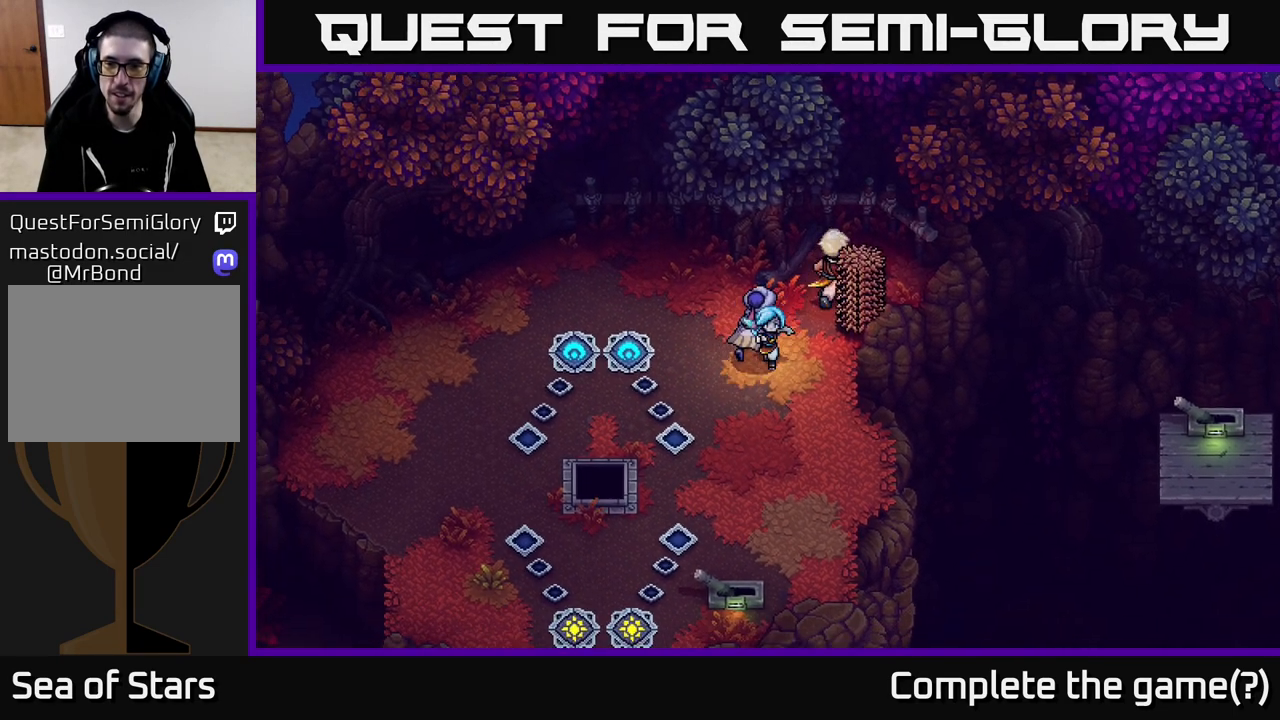
{"buttons": [], "left_stick": "down", "right_stick": "center", "events": [[350, "left_stick", "down-left"], [500, "left_stick", "down"]]}
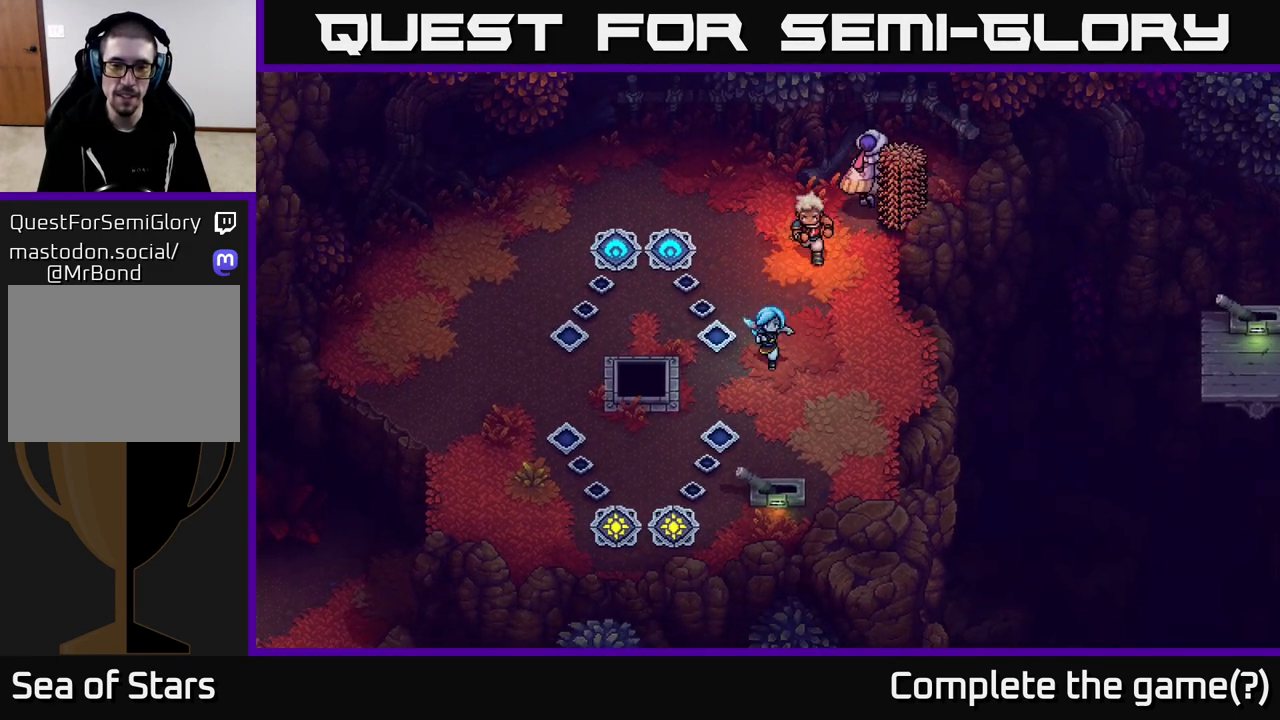
{"buttons": [], "left_stick": "down", "right_stick": "center", "events": []}
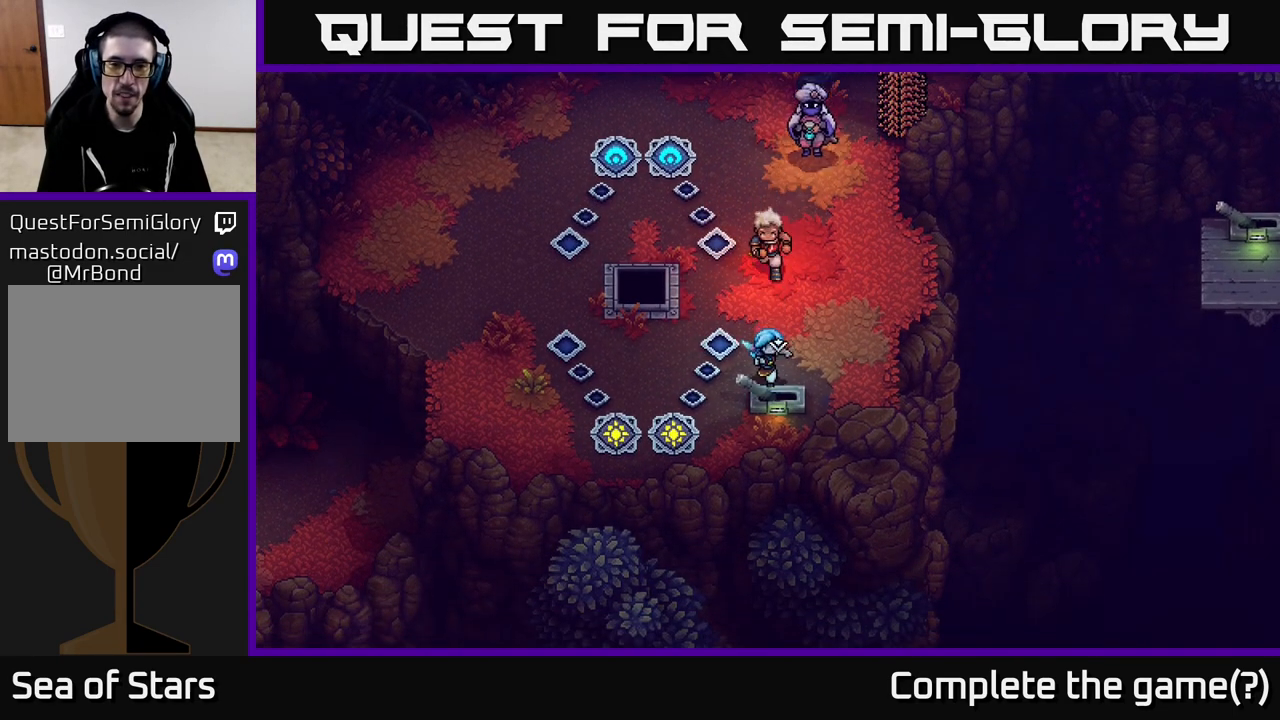
{"buttons": [], "left_stick": "up", "right_stick": "center", "events": [[17, "A", "down"], [83, "left_stick", "center"], [117, "A", "up"], [433, "left_stick", "up"]]}
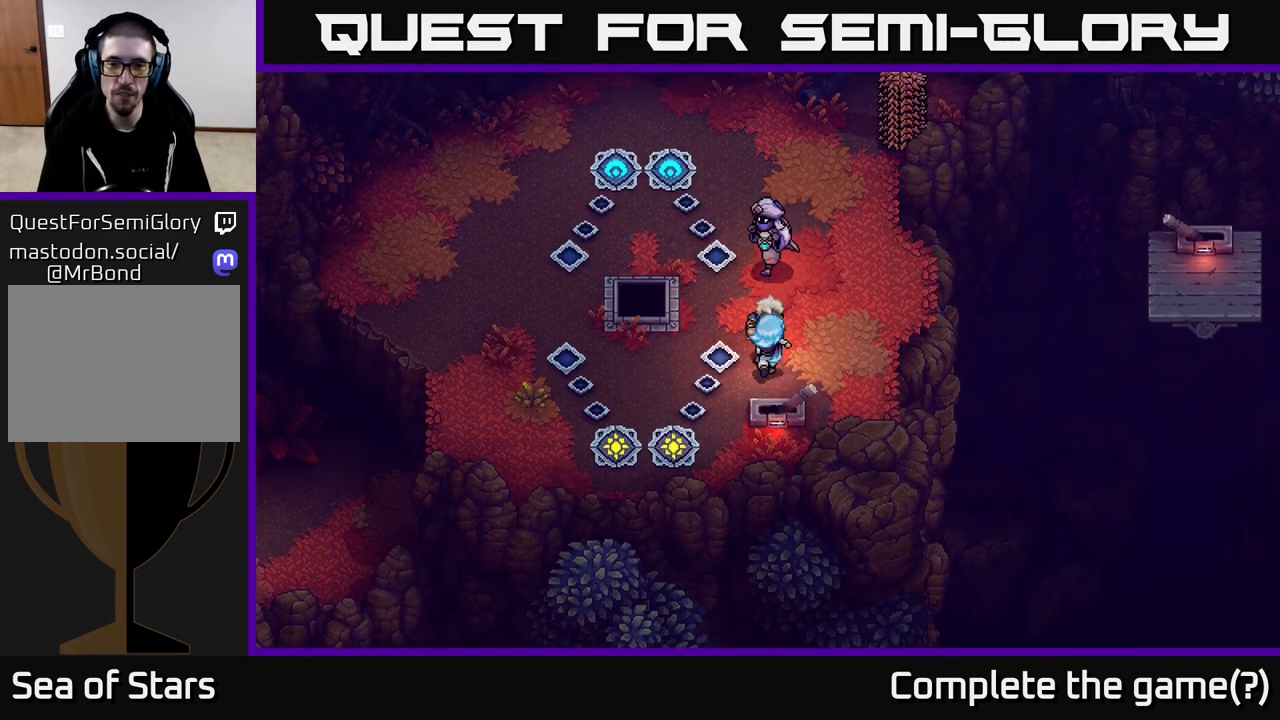
{"buttons": [], "left_stick": "up-right", "right_stick": "center", "events": [[150, "left_stick", "up-right"]]}
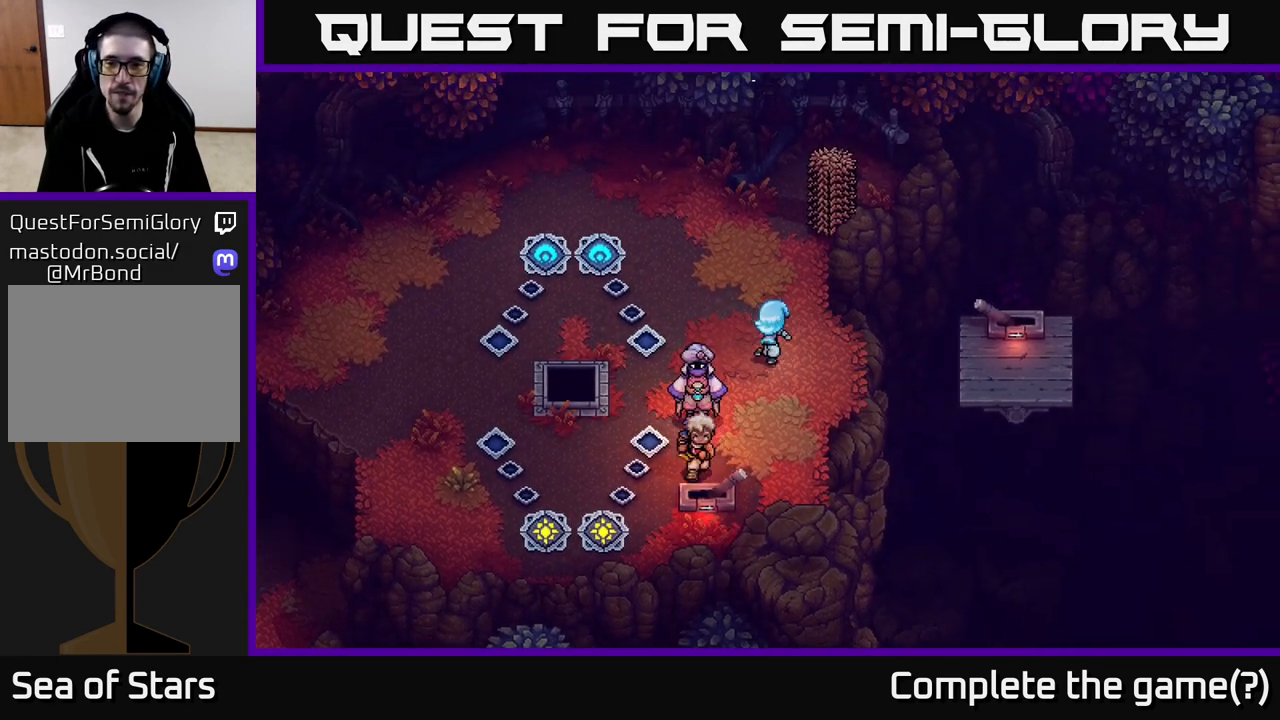
{"buttons": [], "left_stick": "right", "right_stick": "center", "events": [[50, "left_stick", "right"], [317, "A", "down"], [483, "A", "up"]]}
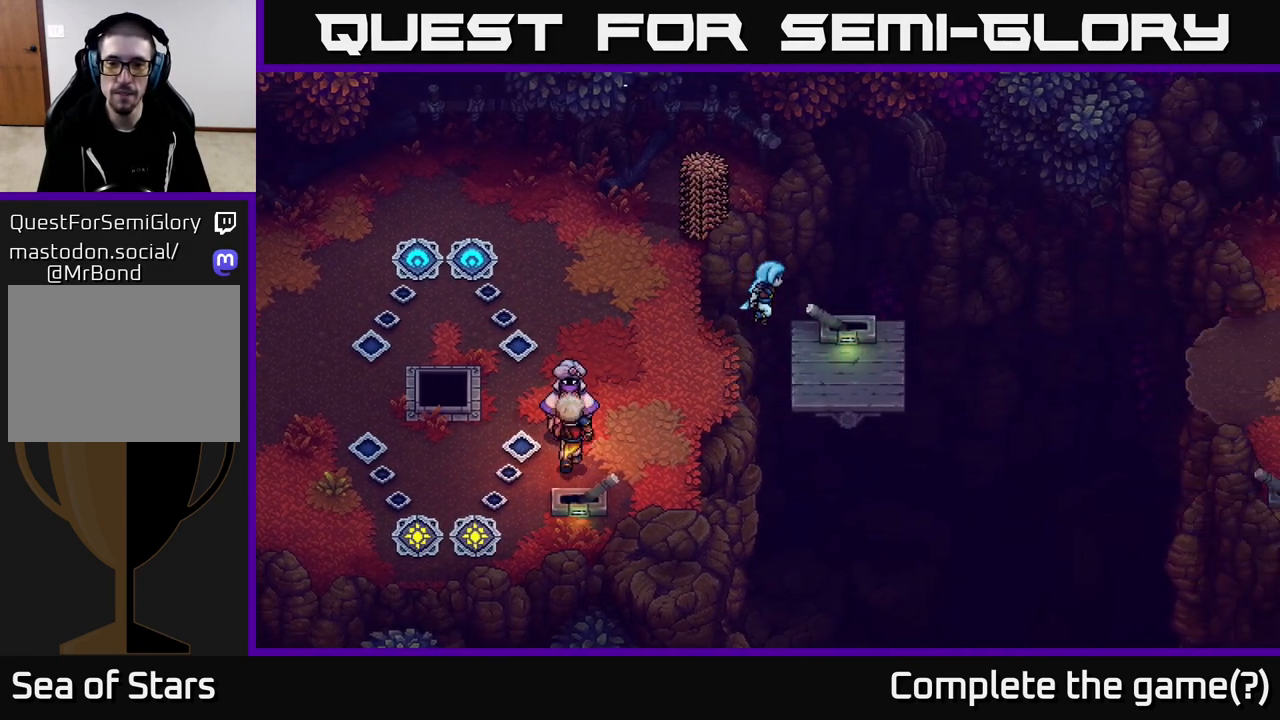
{"buttons": [], "left_stick": "center", "right_stick": "center", "events": [[350, "A", "down"], [367, "left_stick", "up"], [400, "A", "up"], [450, "left_stick", "center"]]}
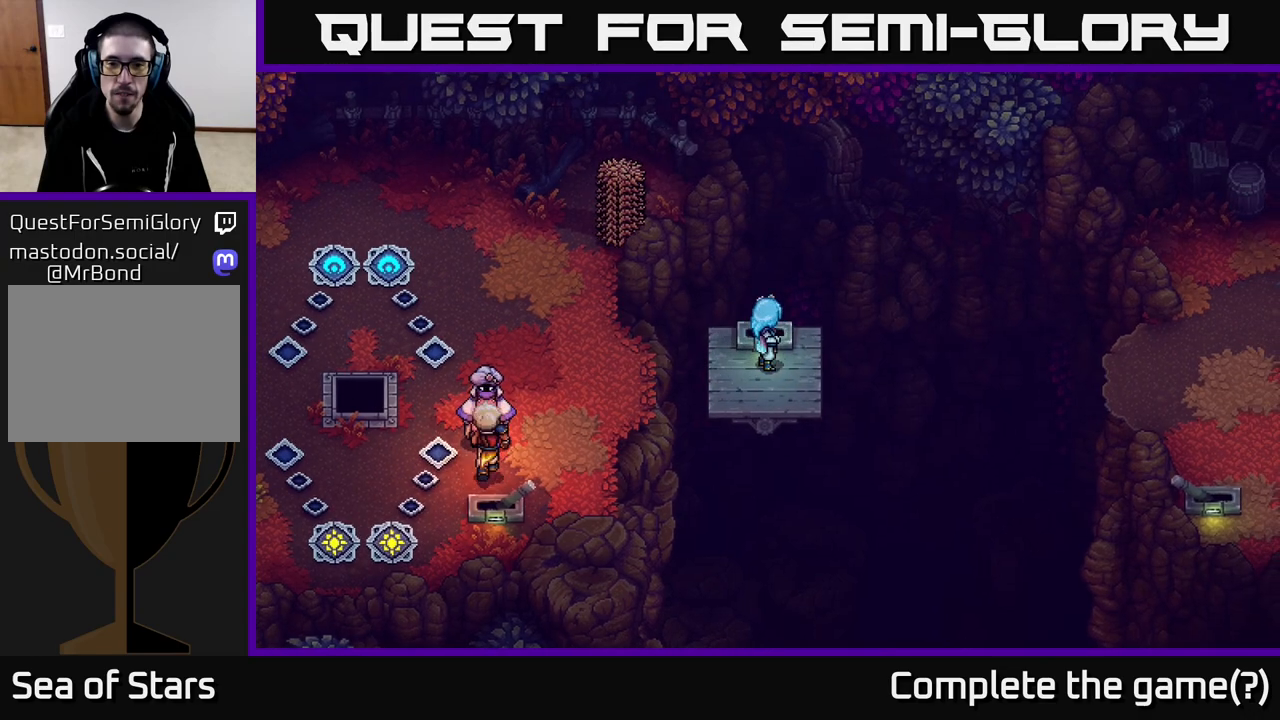
{"buttons": [], "left_stick": "center", "right_stick": "center", "events": [[133, "left_stick", "down"], [350, "left_stick", "center"]]}
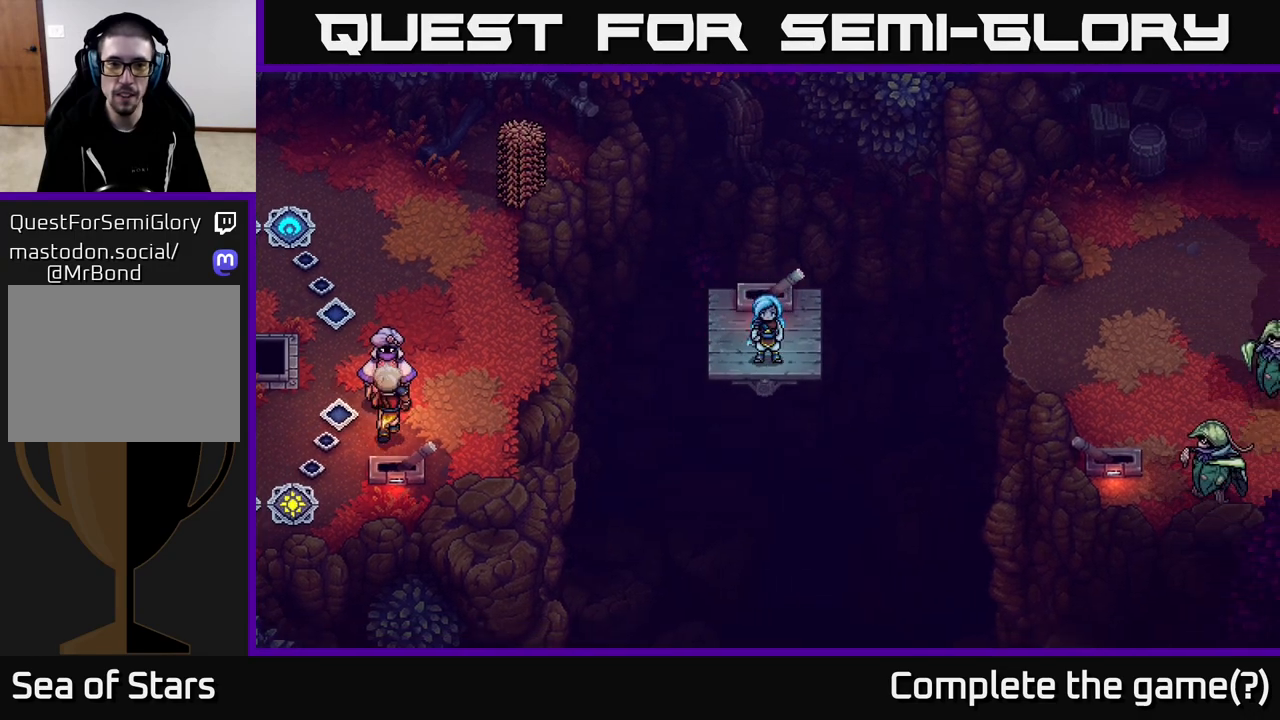
{"buttons": [], "left_stick": "up-right", "right_stick": "center", "events": [[433, "left_stick", "up-right"]]}
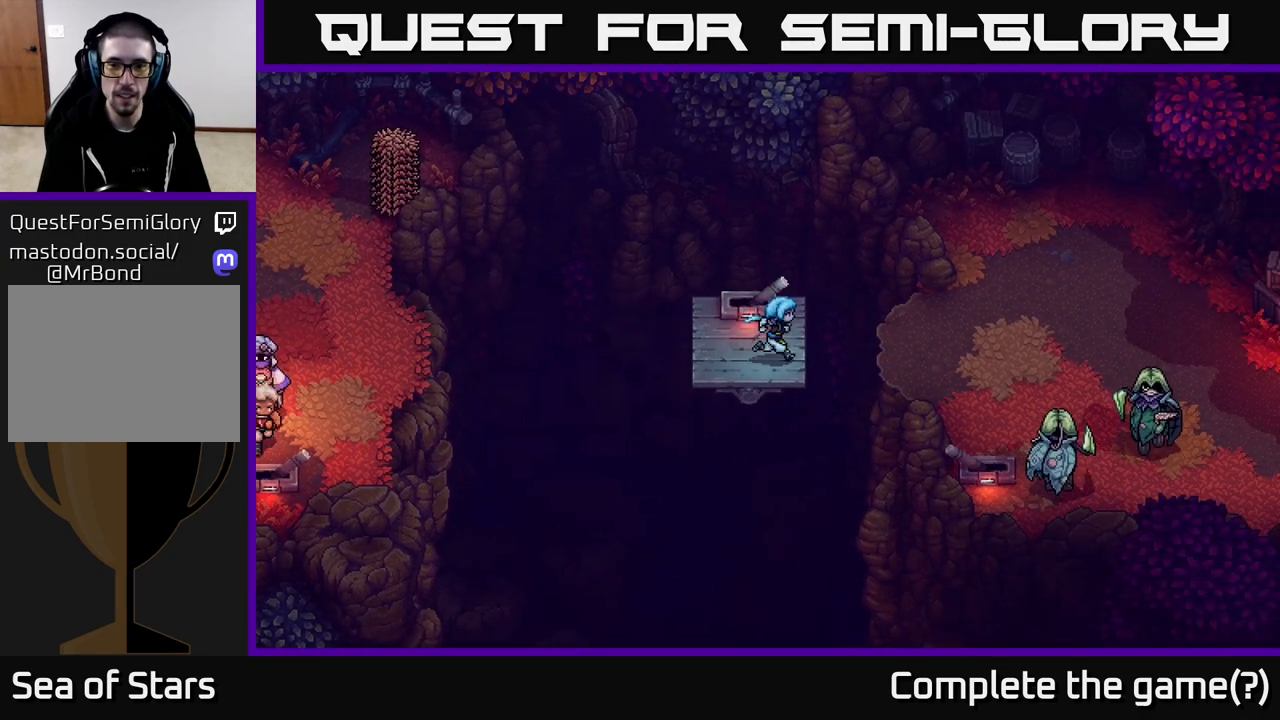
{"buttons": [], "left_stick": "right", "right_stick": "center", "events": [[33, "left_stick", "right"], [217, "A", "down"], [333, "A", "up"]]}
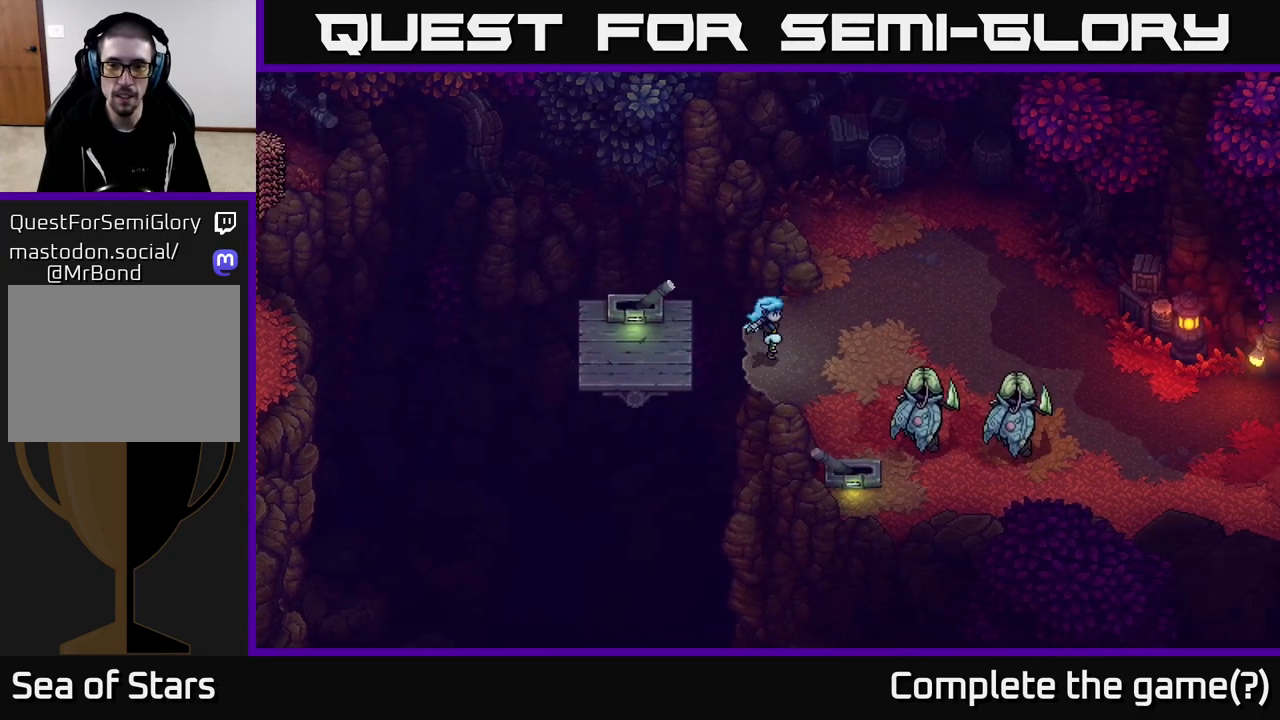
{"buttons": [], "left_stick": "right", "right_stick": "center", "events": [[117, "B", "down"], [200, "B", "up"]]}
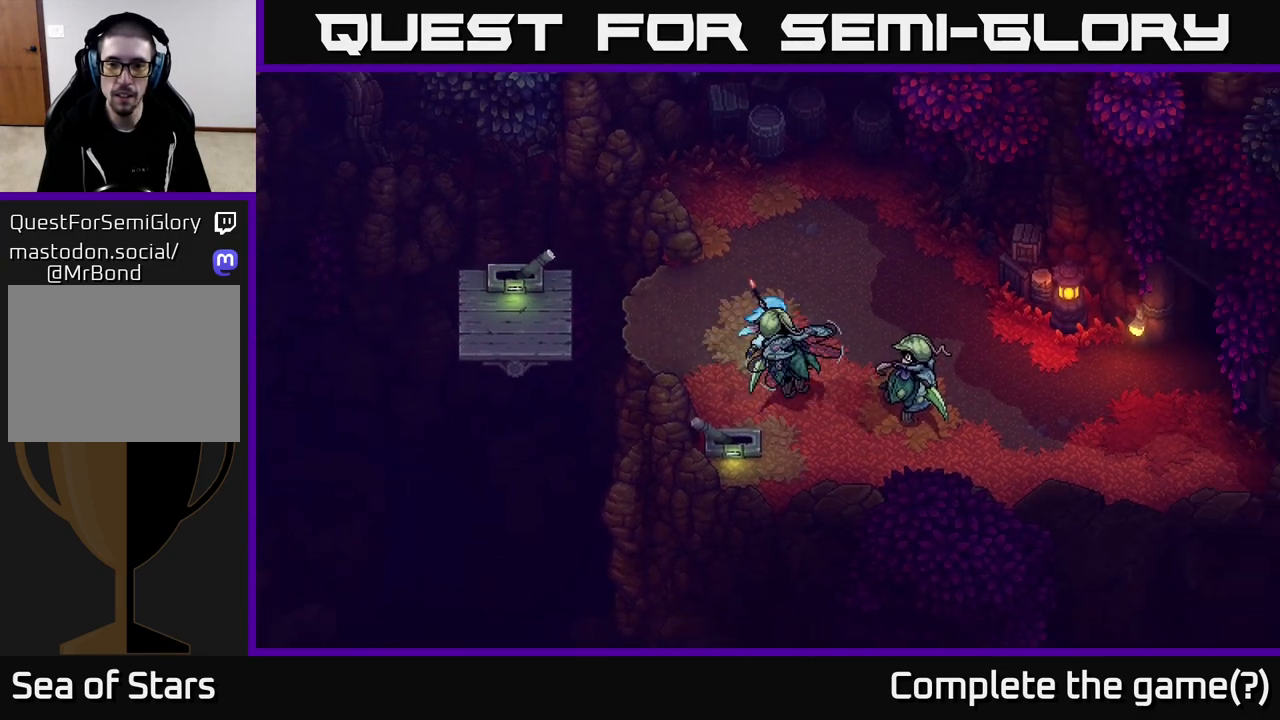
{"buttons": [], "left_stick": "center", "right_stick": "center", "events": [[133, "A", "down"], [233, "A", "up"], [400, "left_stick", "center"]]}